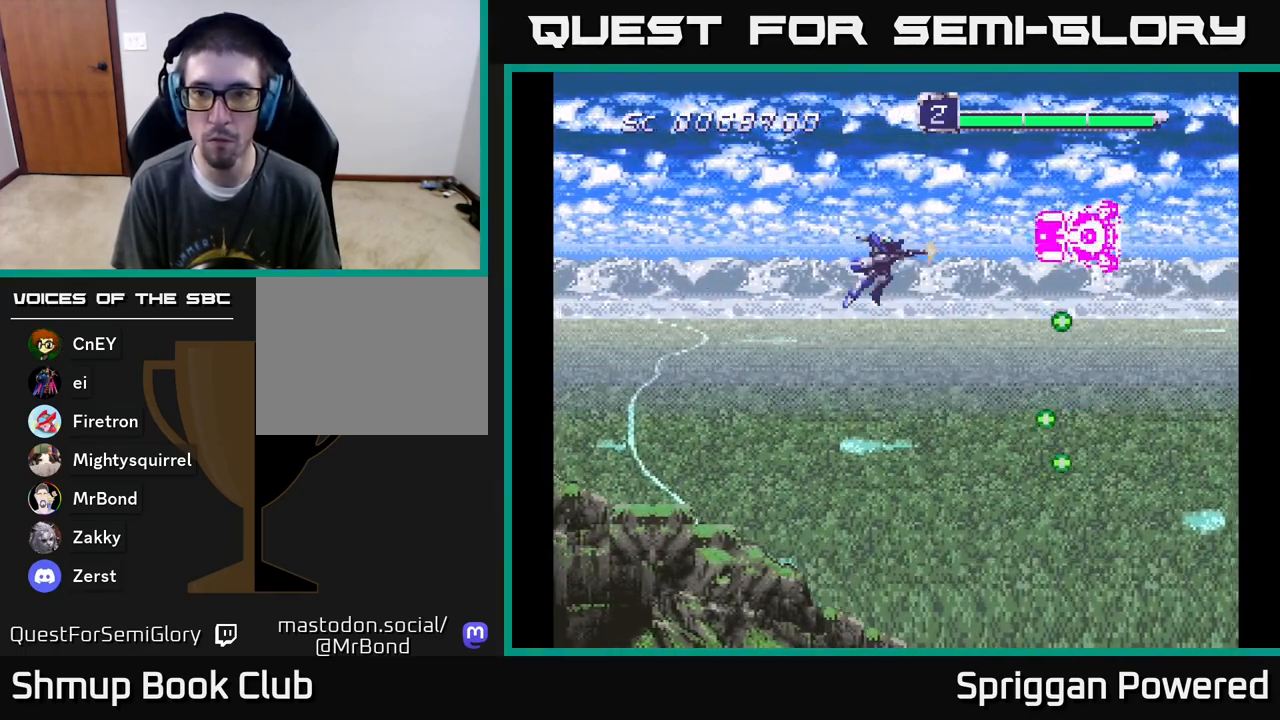
Gameplay with a controller (Xbox layout); each line is a JSON object with the inputs held at the frame after it. "events" lists button and stick changes between this image and that frame as [ms after this image, input, new state], when the widget could be followed in between. Not read: left_stick right_stick.
{"buttons": [], "events": [[17, "A", "down"], [67, "A", "up"], [133, "A", "down"], [217, "A", "up"], [250, "A", "down"], [333, "A", "up"], [433, "A", "down"], [500, "A", "up"]]}
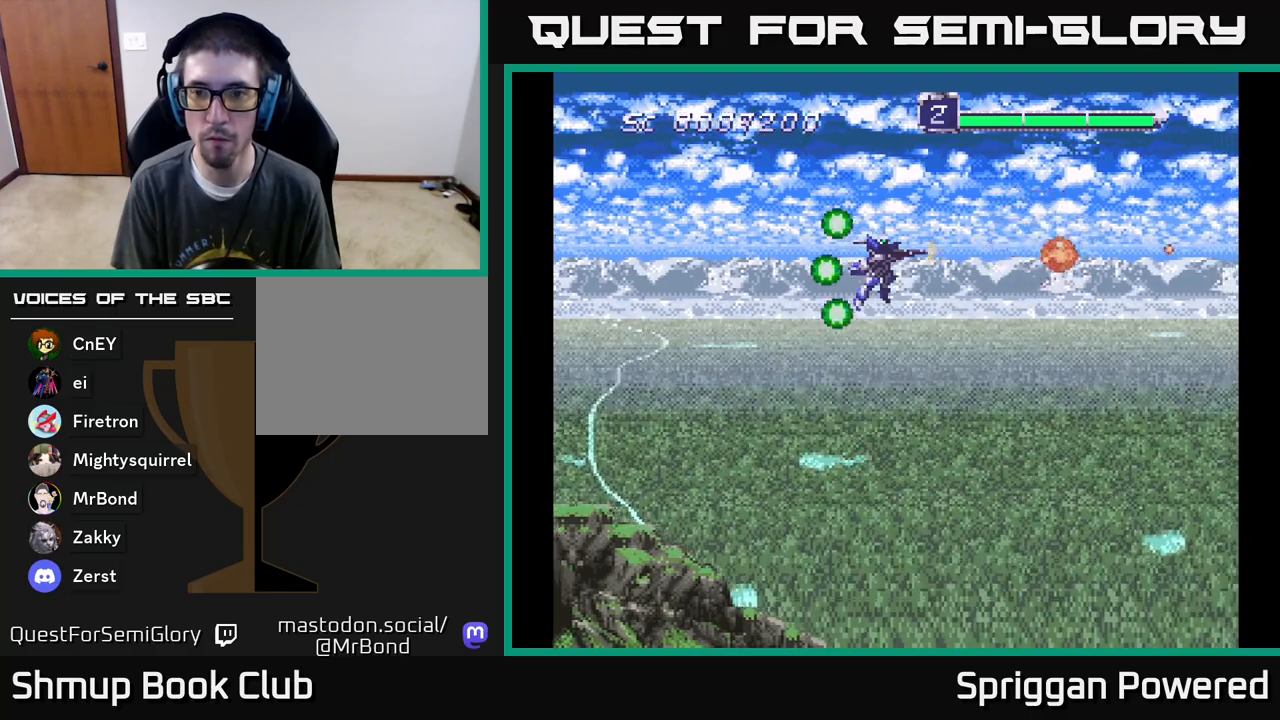
{"buttons": ["DPAD_DOWN", "DPAD_LEFT"], "events": [[67, "DPAD_DOWN", "down"], [83, "A", "down"], [167, "A", "up"], [233, "A", "down"], [317, "A", "up"], [383, "A", "down"], [467, "DPAD_LEFT", "down"], [483, "A", "up"]]}
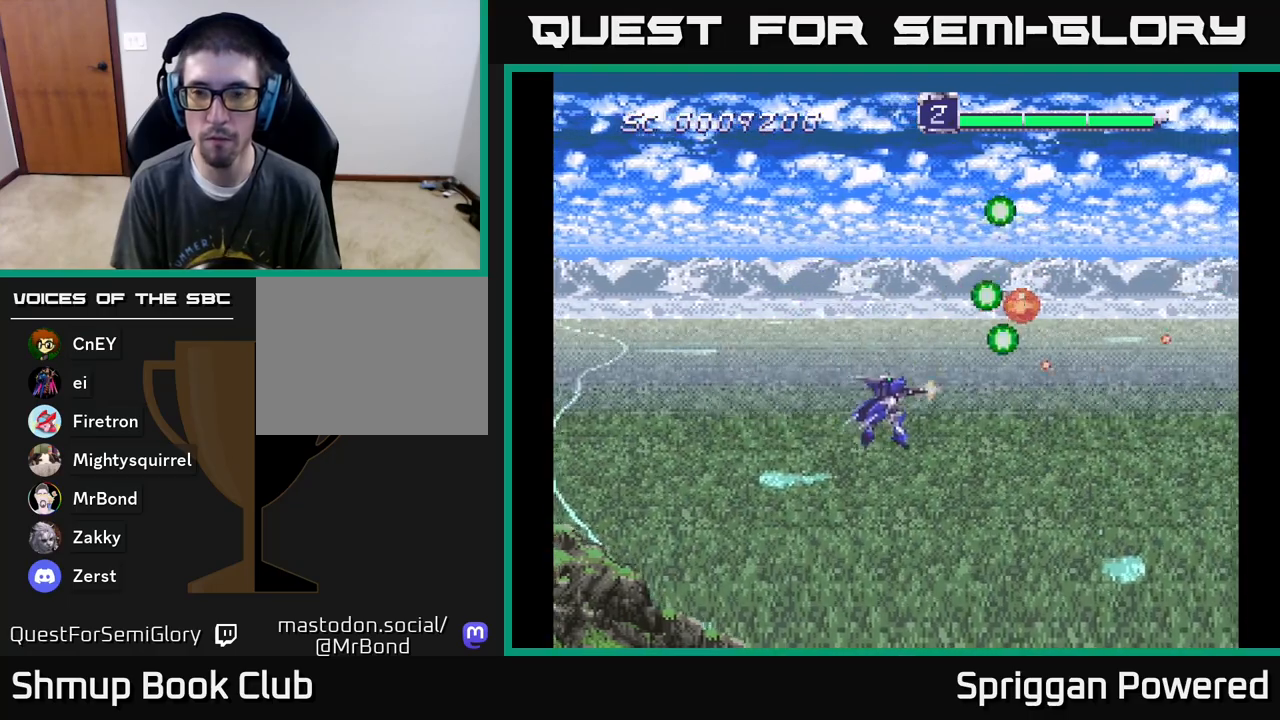
{"buttons": ["DPAD_UP"]}
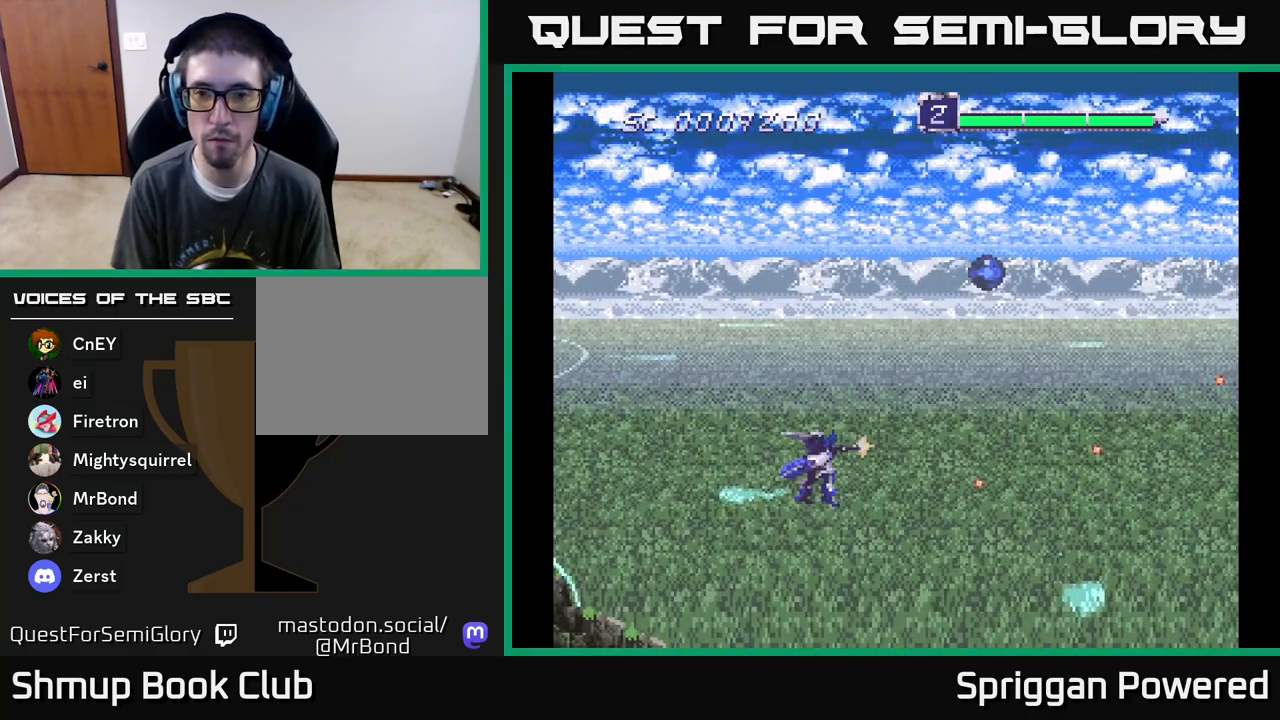
{"buttons": ["A", "DPAD_UP"], "events": [[50, "A", "down"], [150, "A", "up"], [250, "A", "down"], [317, "A", "up"], [417, "A", "down"]]}
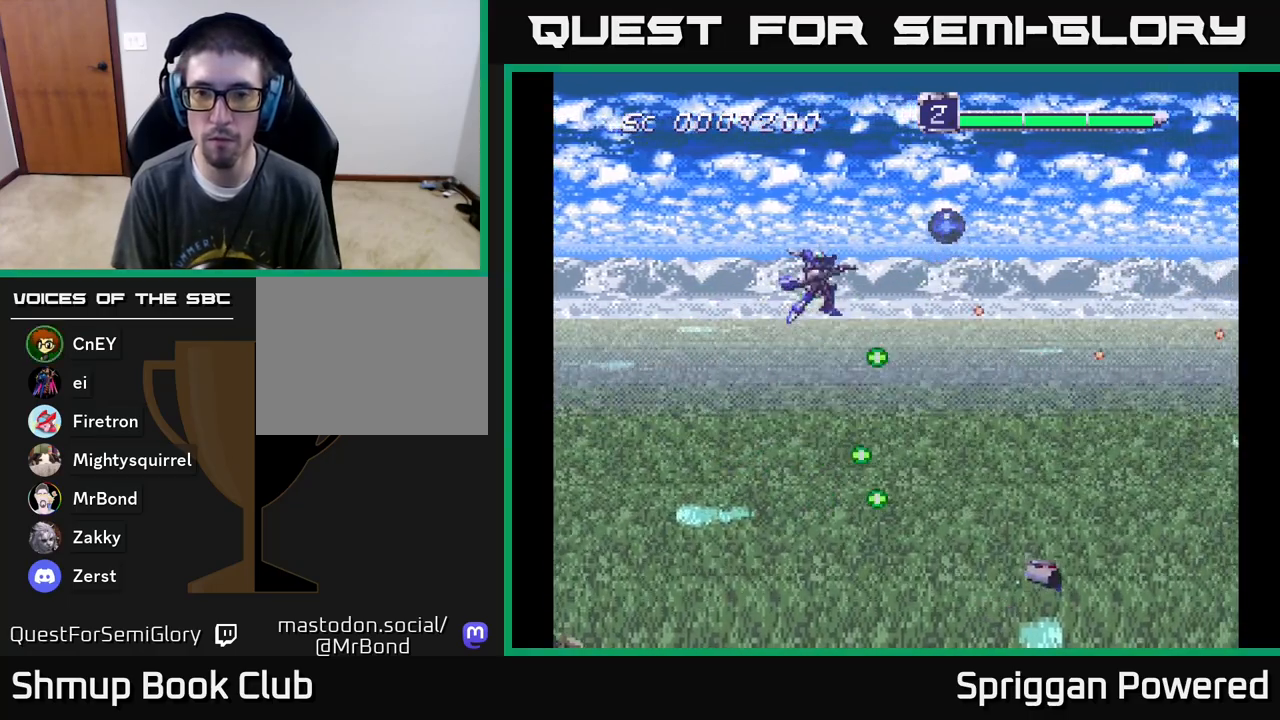
{"buttons": ["A", "DPAD_DOWN"], "events": [[17, "A", "up"], [33, "DPAD_LEFT", "down"], [67, "DPAD_DOWN", "down"], [67, "DPAD_LEFT", "up"], [67, "DPAD_UP", "up"], [83, "A", "down"], [183, "A", "up"], [283, "A", "down"], [383, "A", "up"], [467, "A", "down"]]}
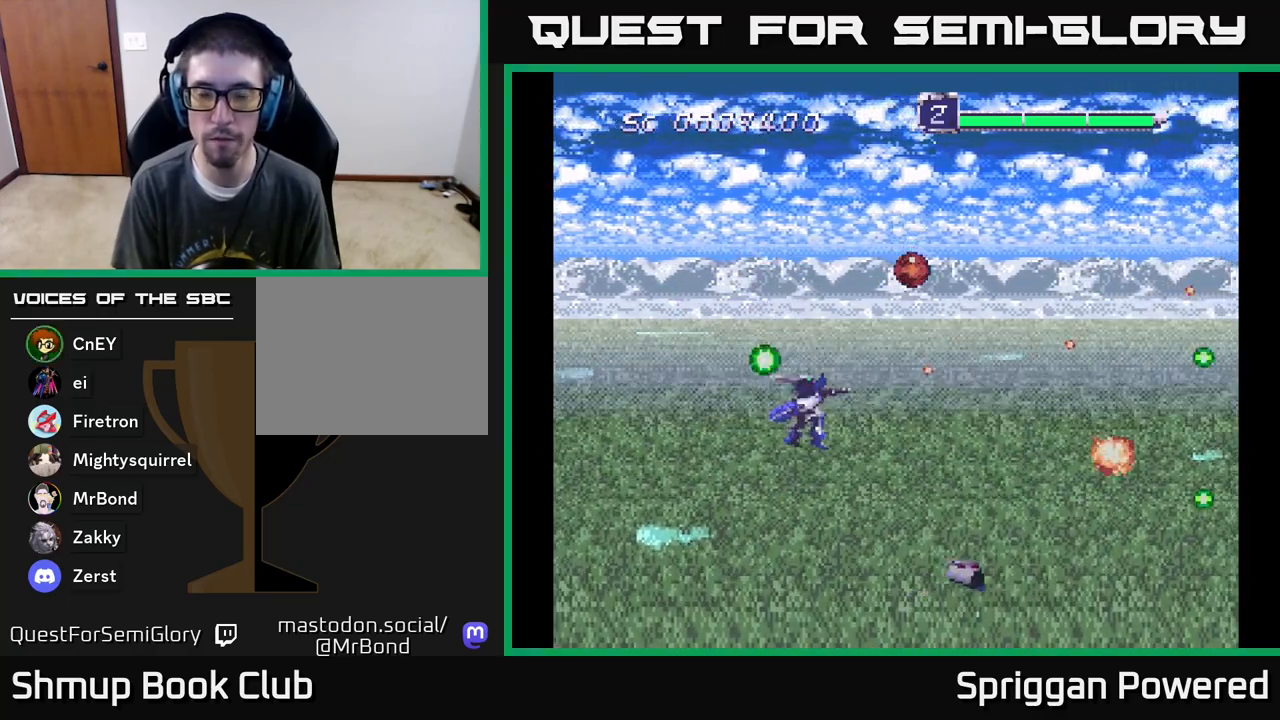
{"buttons": ["A", "DPAD_UP"], "events": [[67, "A", "up"], [150, "A", "down"], [167, "DPAD_DOWN", "up"], [167, "DPAD_LEFT", "down"], [217, "DPAD_LEFT", "up"], [217, "DPAD_UP", "down"], [233, "A", "up"], [317, "A", "down"], [400, "A", "up"], [483, "A", "down"]]}
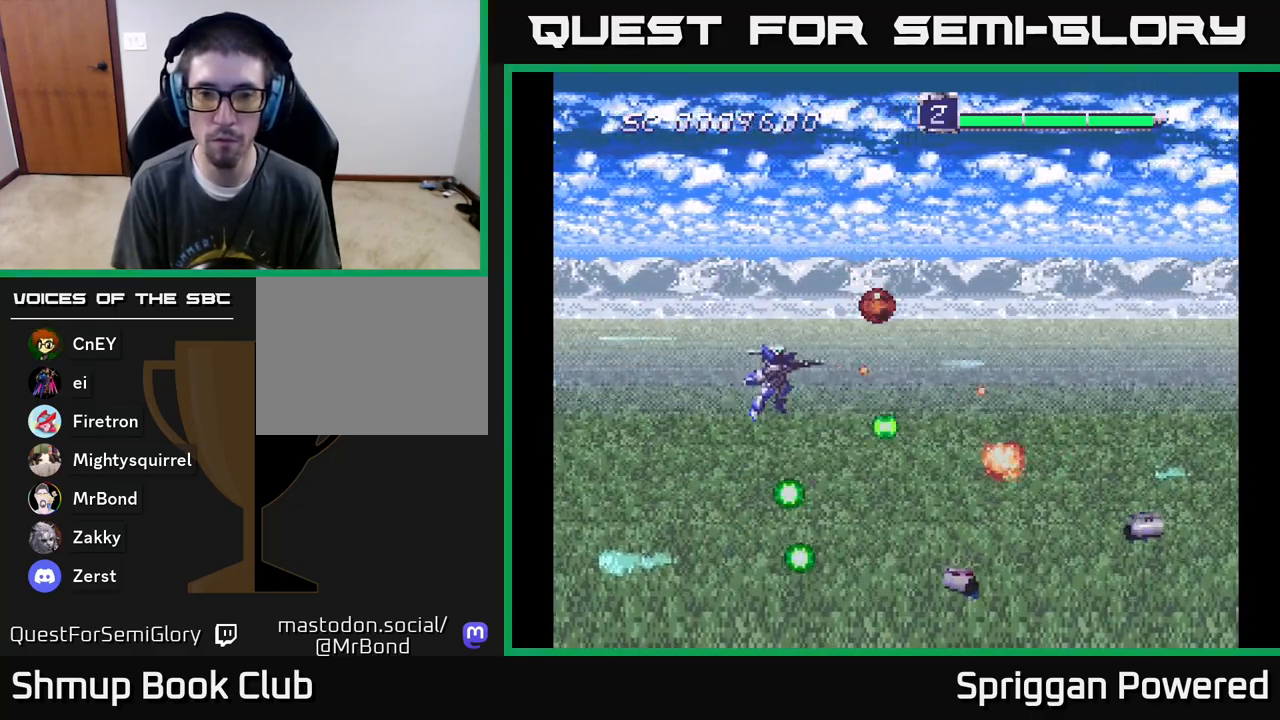
{"buttons": ["A", "DPAD_DOWN"], "events": [[67, "A", "up"], [117, "DPAD_RIGHT", "down"], [133, "A", "down"], [250, "A", "up"], [300, "A", "down"], [317, "DPAD_UP", "up"], [367, "DPAD_DOWN", "down"], [400, "A", "up"], [433, "DPAD_RIGHT", "up"], [467, "A", "down"]]}
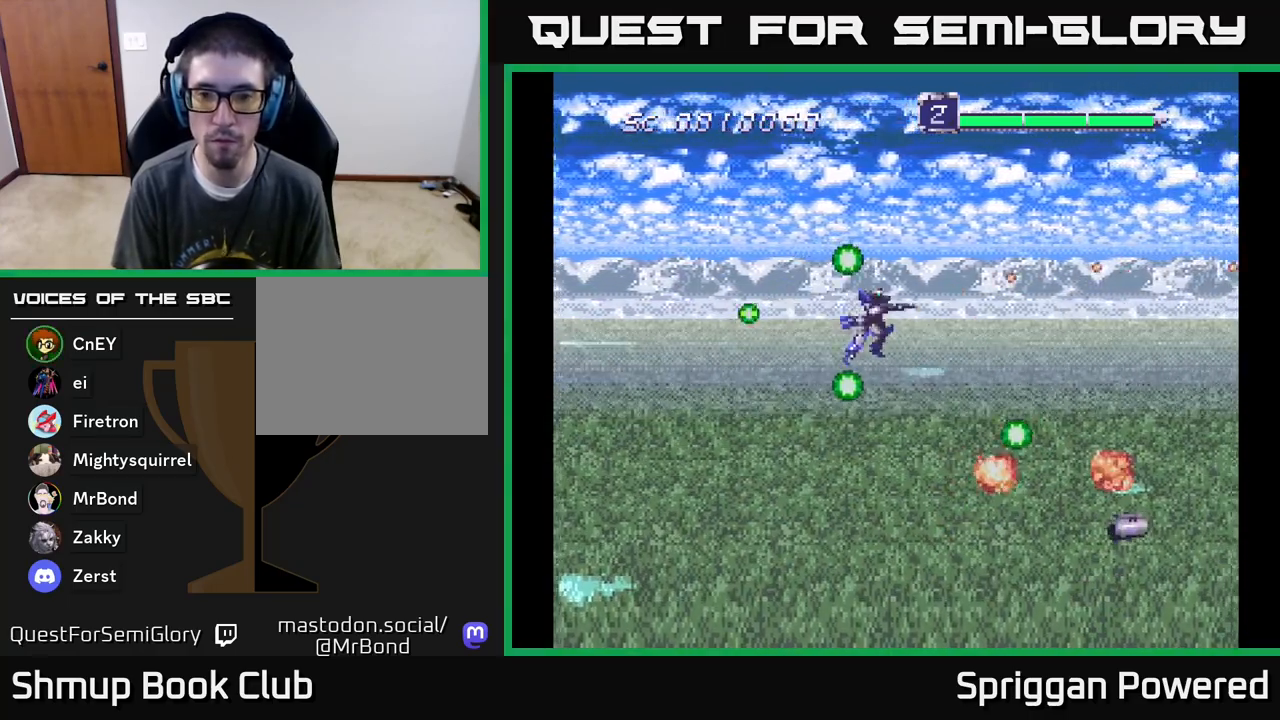
{"buttons": ["A", "DPAD_DOWN", "DPAD_RIGHT"], "events": [[67, "A", "up"], [133, "A", "down"], [233, "A", "up"], [267, "DPAD_RIGHT", "down"], [300, "A", "down"], [383, "A", "up"], [450, "A", "down"]]}
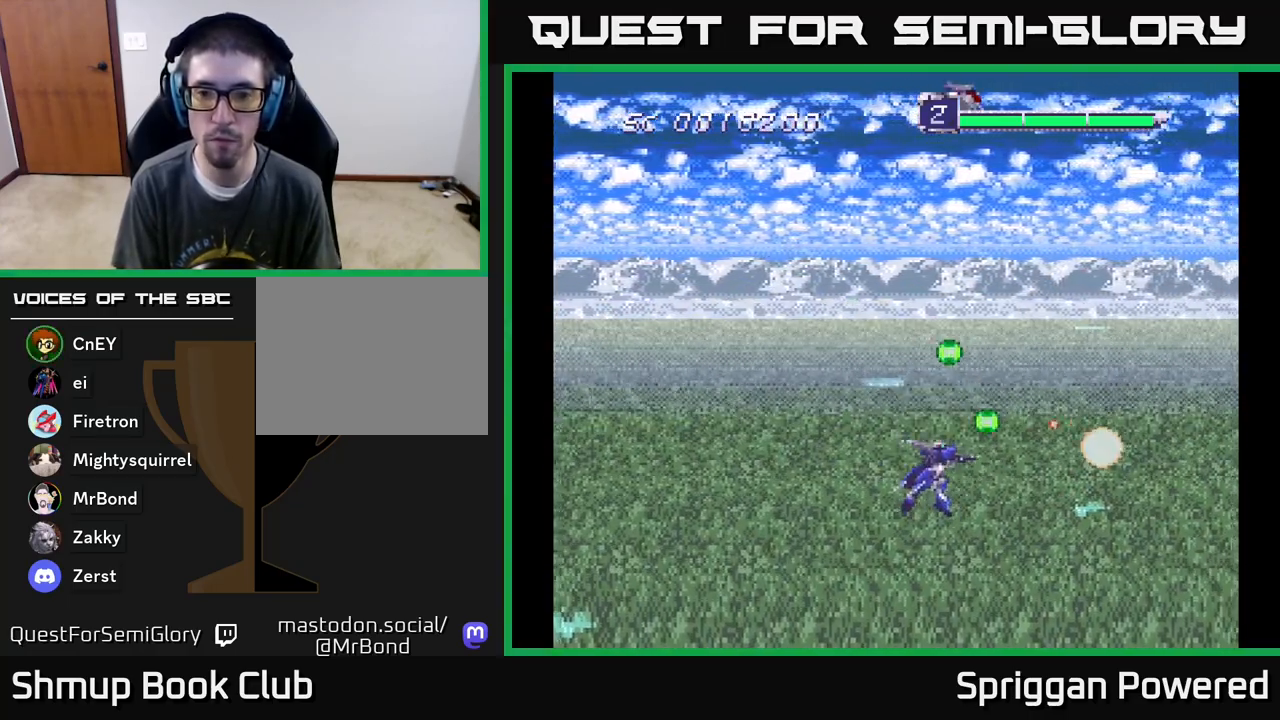
{"buttons": ["A", "DPAD_UP", "DPAD_RIGHT"]}
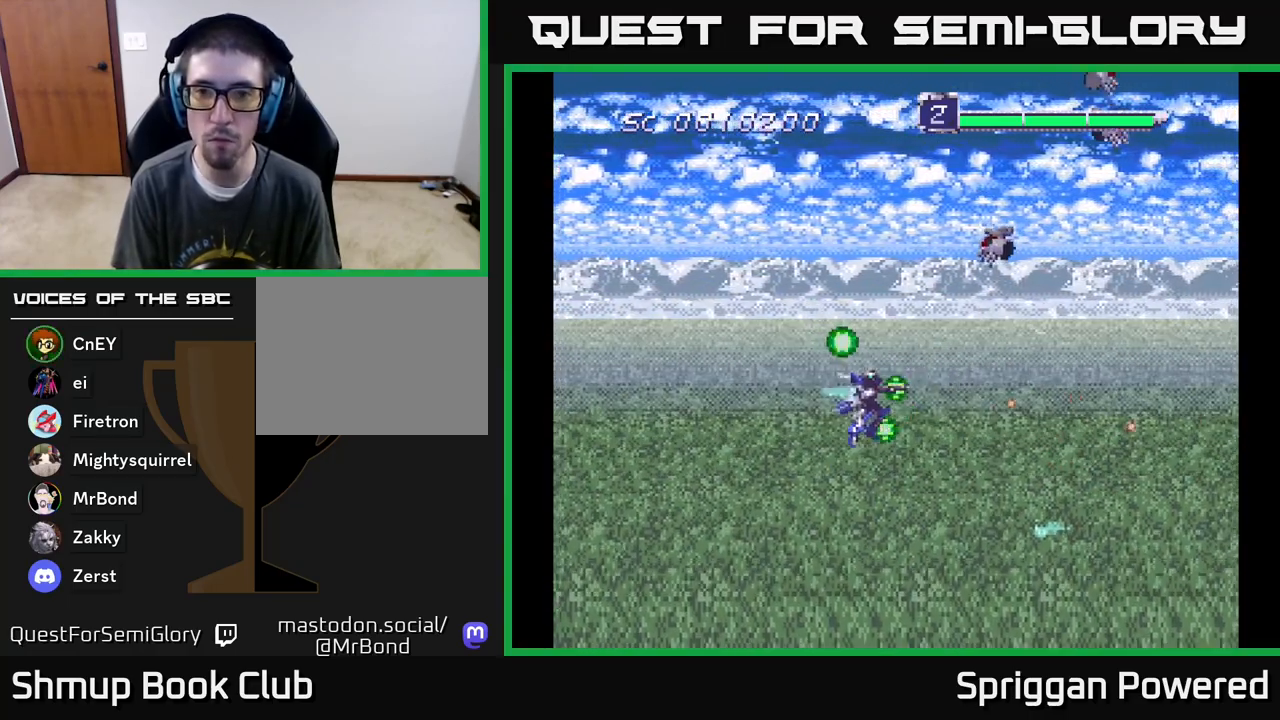
{"buttons": ["A", "DPAD_DOWN", "DPAD_RIGHT"]}
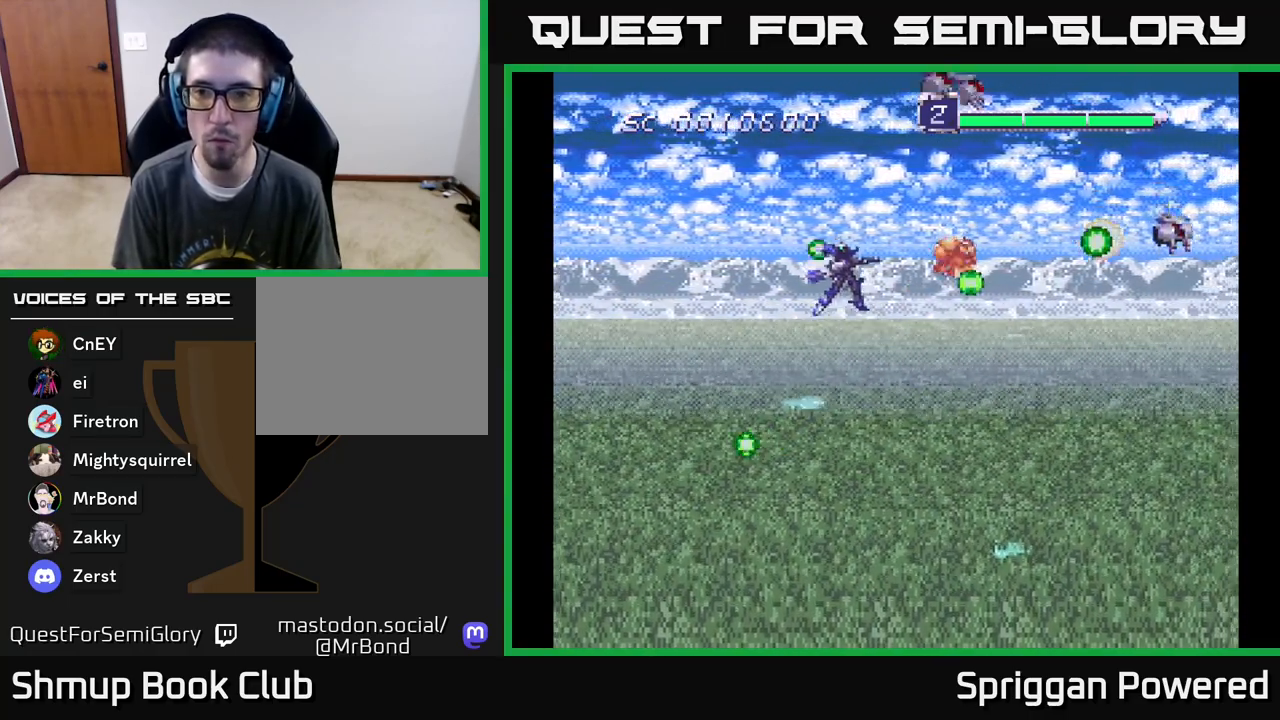
{"buttons": ["A", "DPAD_UP"]}
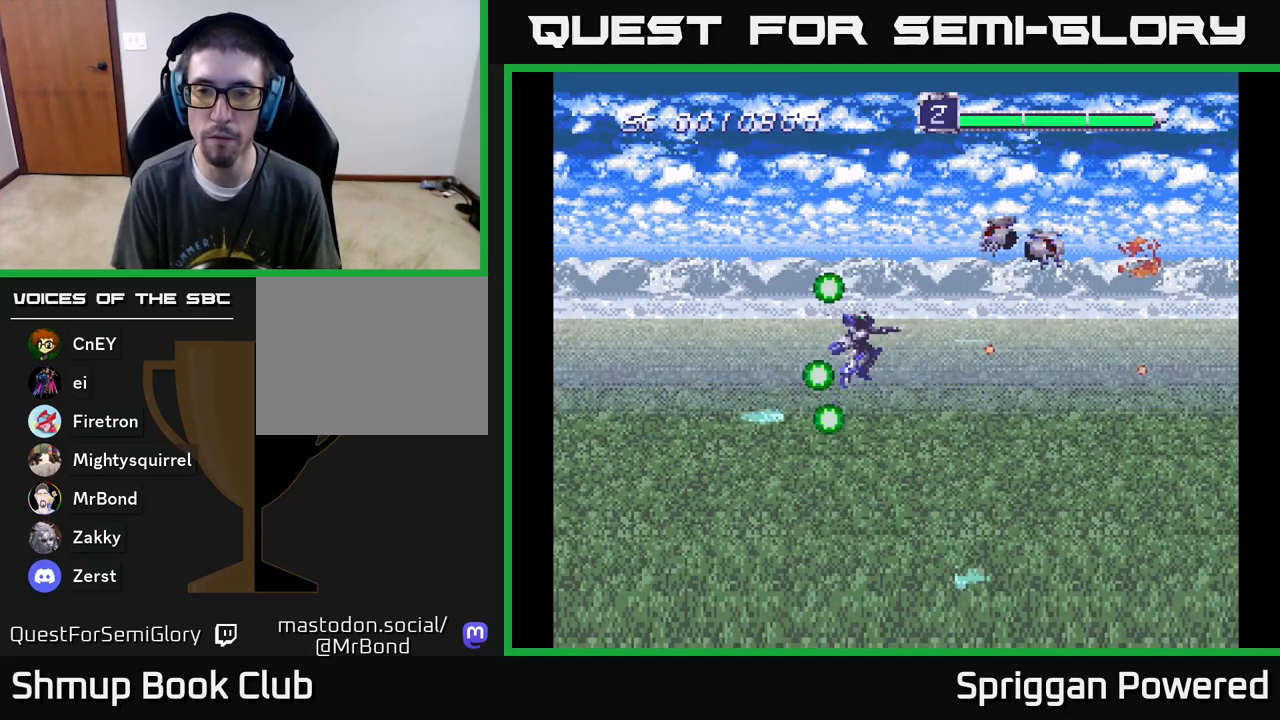
{"buttons": ["A", "DPAD_DOWN"], "events": [[33, "A", "up"], [117, "A", "down"], [183, "DPAD_LEFT", "down"], [200, "DPAD_UP", "up"], [217, "A", "up"], [217, "DPAD_DOWN", "down"], [267, "DPAD_LEFT", "up"], [283, "A", "down"], [383, "A", "up"], [450, "A", "down"]]}
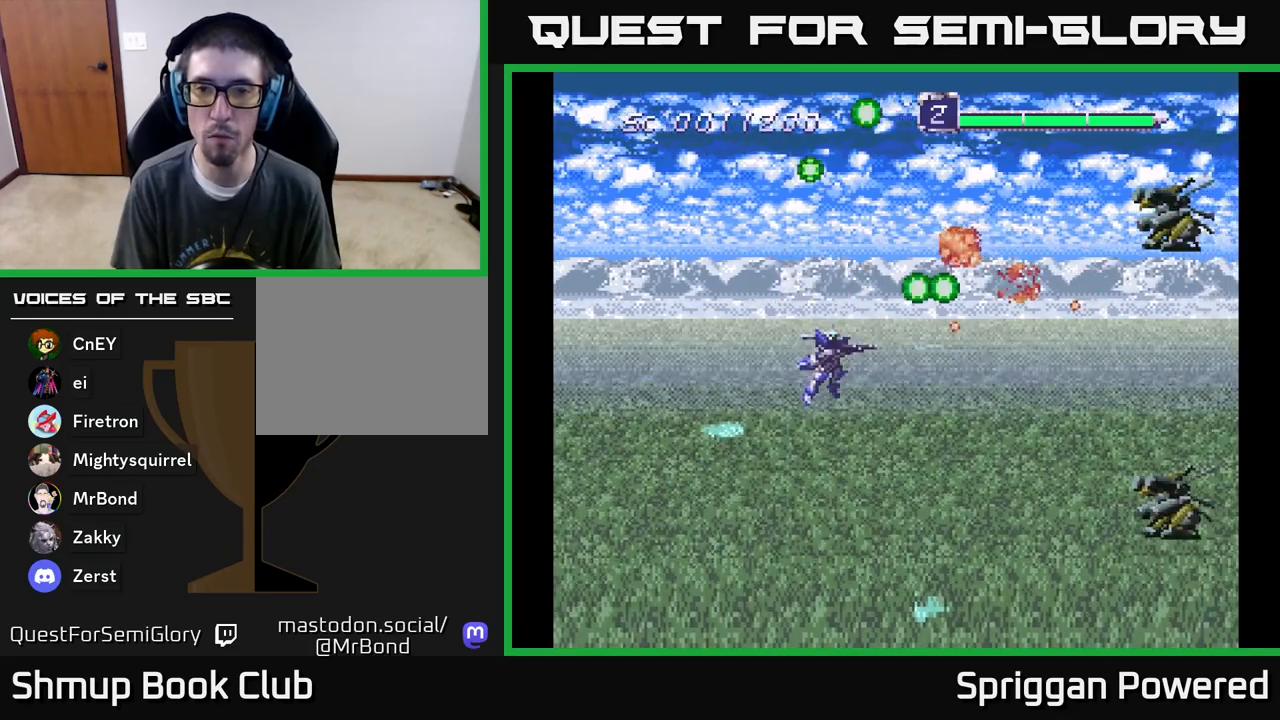
{"buttons": ["A", "DPAD_DOWN", "DPAD_RIGHT"], "events": [[50, "A", "up"], [117, "A", "down"], [150, "DPAD_RIGHT", "down"], [200, "A", "up"], [200, "DPAD_RIGHT", "up"], [267, "A", "down"], [300, "DPAD_DOWN", "up"], [300, "DPAD_LEFT", "down"], [350, "A", "up"], [350, "DPAD_DOWN", "down"], [400, "DPAD_LEFT", "up"], [433, "A", "down"], [433, "DPAD_RIGHT", "down"]]}
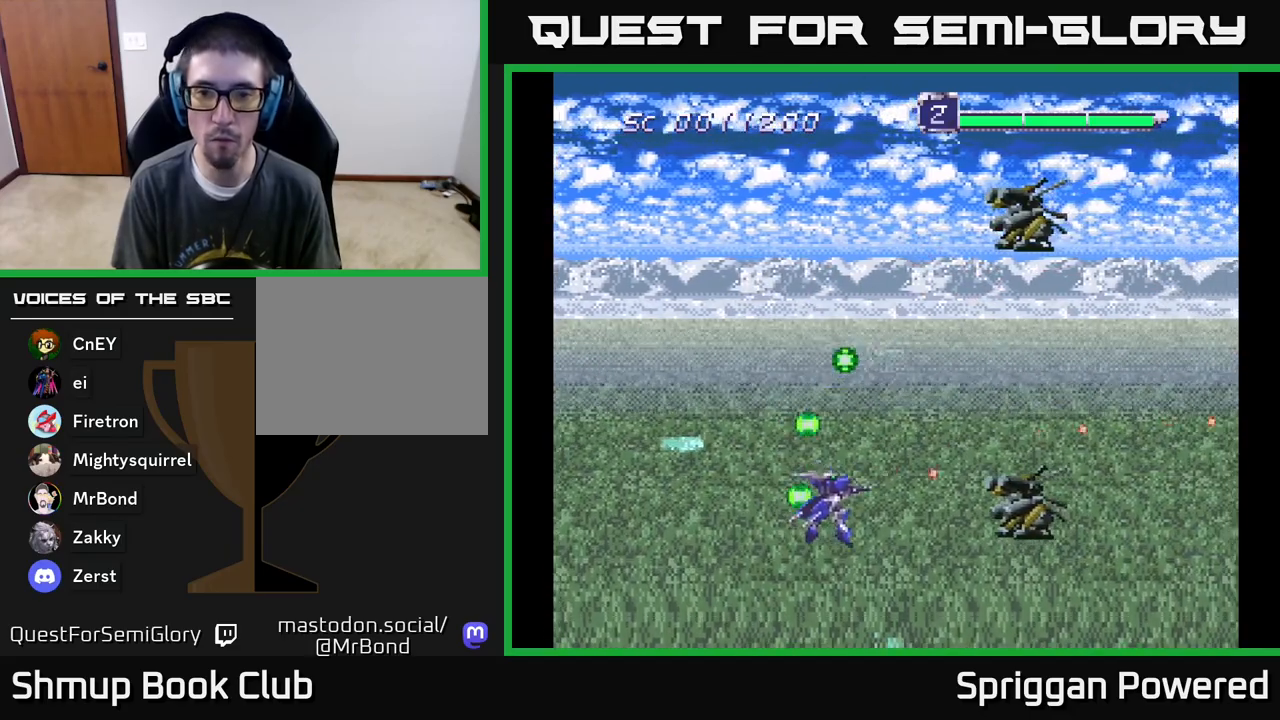
{"buttons": ["A", "DPAD_UP"], "events": [[17, "A", "up"], [50, "DPAD_DOWN", "up"], [67, "A", "down"], [100, "DPAD_RIGHT", "up"], [150, "A", "up"], [183, "DPAD_UP", "down"], [217, "A", "down"], [267, "DPAD_RIGHT", "down"], [283, "A", "up"], [283, "DPAD_UP", "up"], [333, "A", "down"], [333, "DPAD_UP", "down"], [417, "DPAD_RIGHT", "up"], [433, "A", "up"], [467, "A", "down"]]}
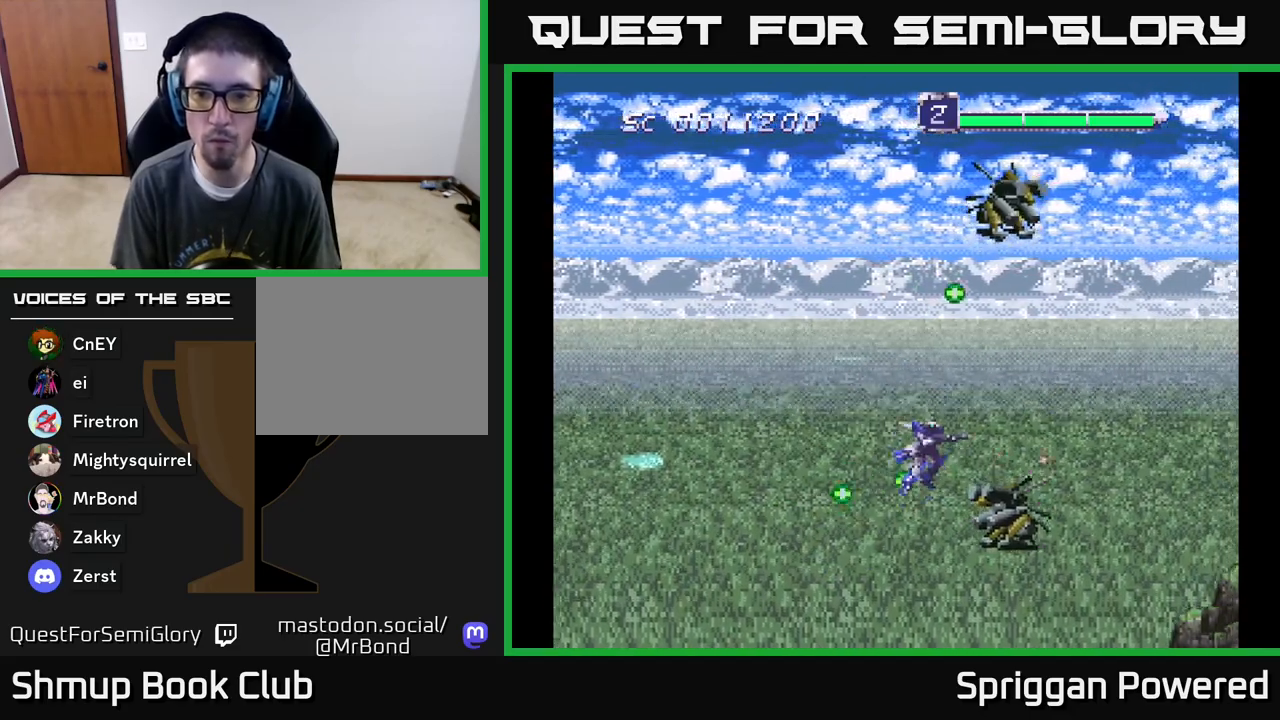
{"buttons": ["DPAD_UP"], "events": [[50, "DPAD_LEFT", "down"], [67, "A", "up"], [117, "A", "down"], [183, "A", "up"], [267, "A", "down"], [333, "A", "up"], [400, "DPAD_LEFT", "up"], [417, "A", "down"], [500, "A", "up"]]}
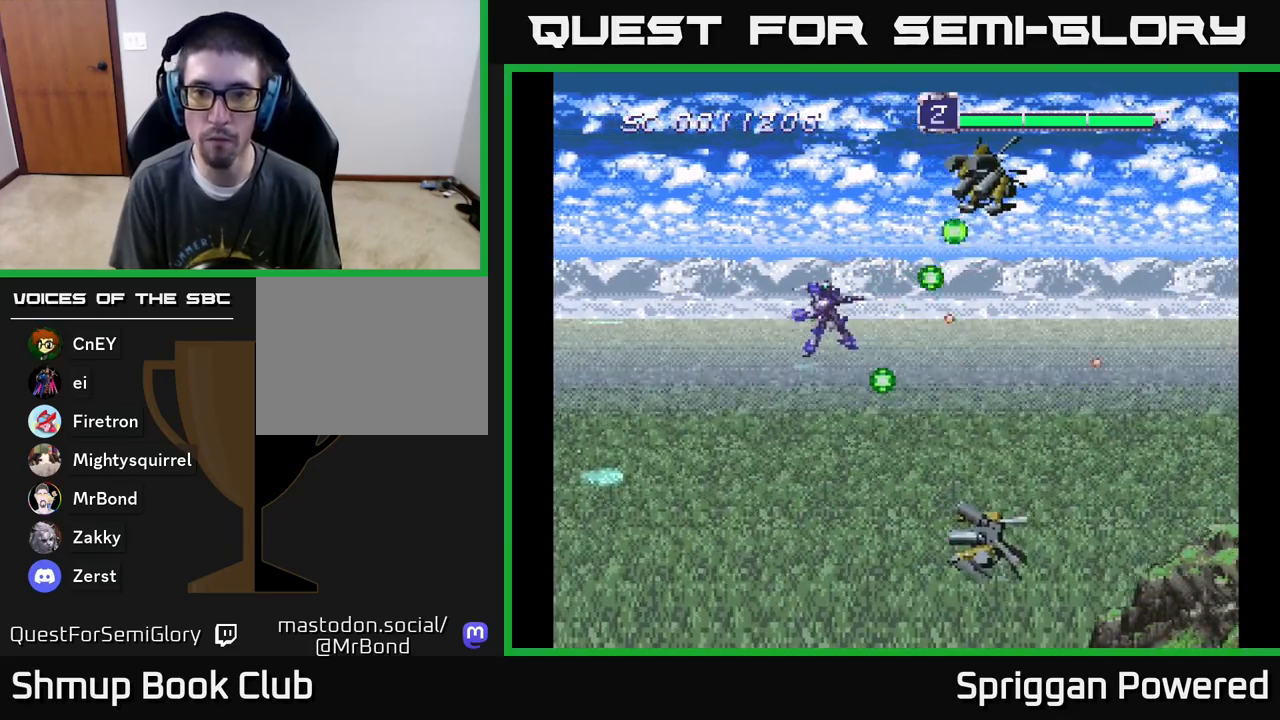
{"buttons": ["A", "DPAD_DOWN", "DPAD_RIGHT"]}
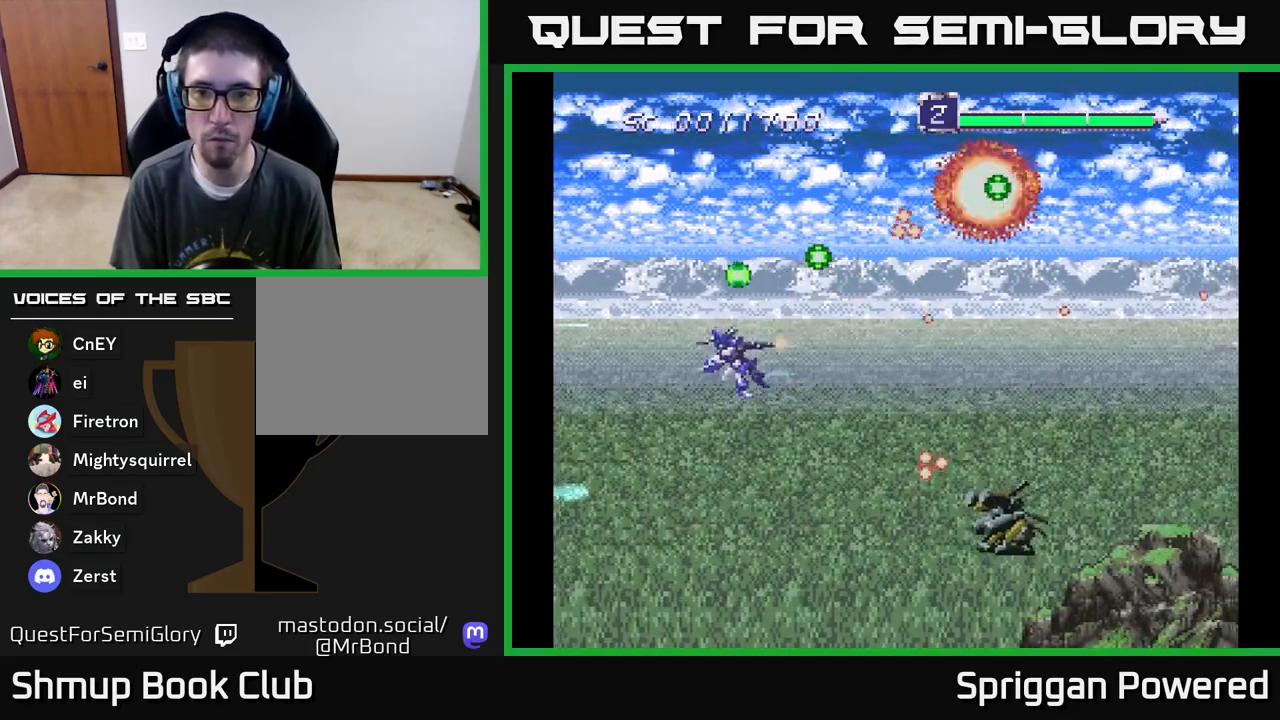
{"buttons": ["A", "DPAD_LEFT"]}
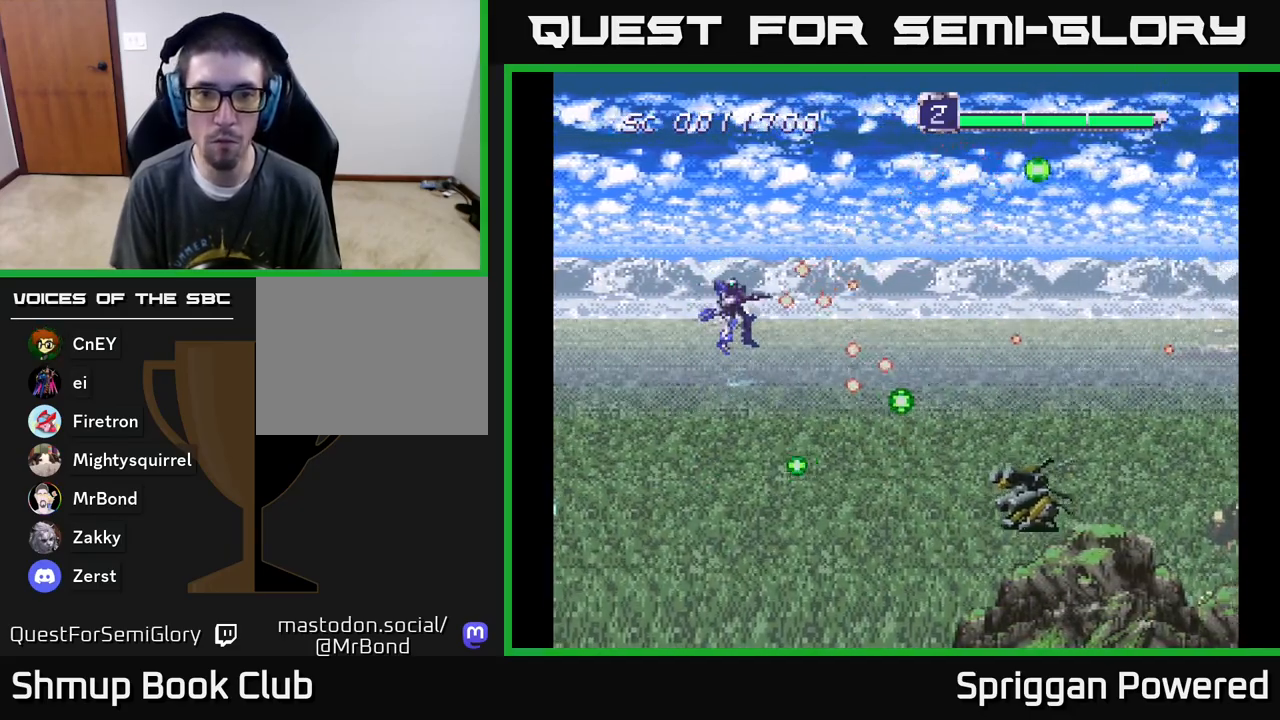
{"buttons": ["DPAD_UP", "DPAD_LEFT"], "events": [[83, "A", "up"], [100, "DPAD_UP", "down"], [167, "A", "down"], [167, "DPAD_LEFT", "up"], [183, "DPAD_UP", "up"], [283, "A", "up"], [367, "A", "down"], [417, "DPAD_LEFT", "down"], [433, "DPAD_UP", "down"], [483, "A", "up"]]}
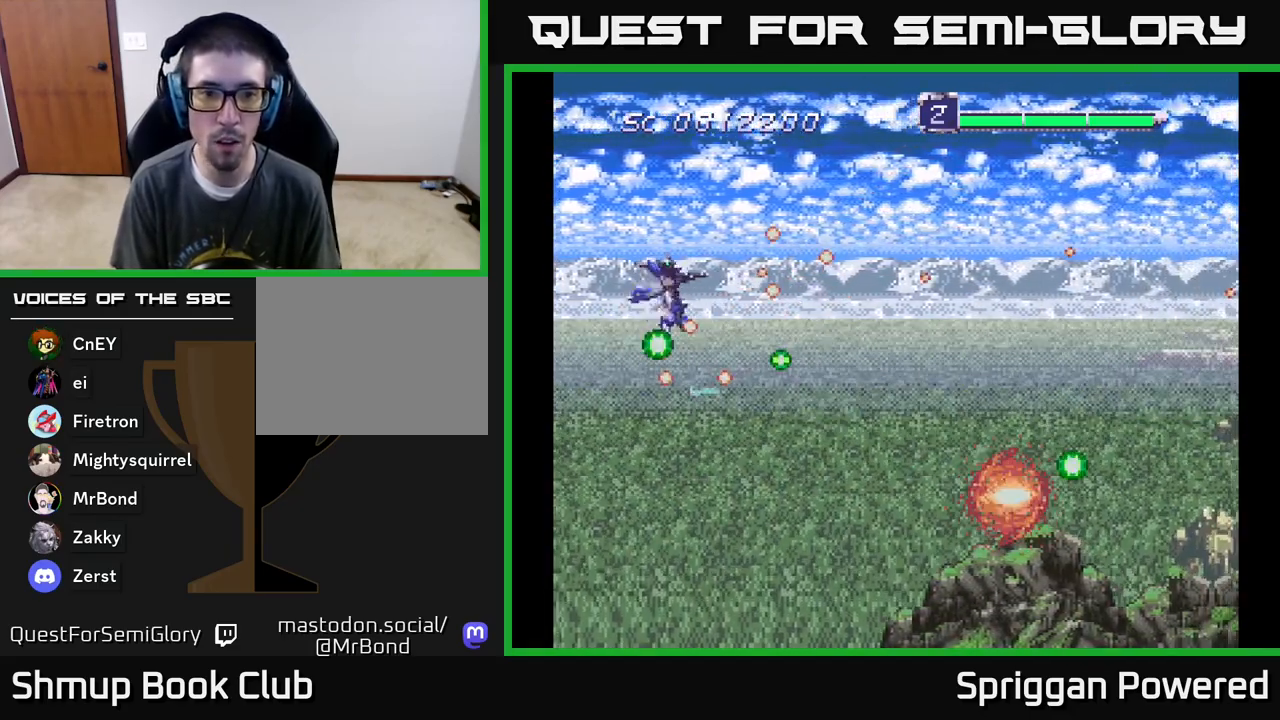
{"buttons": ["DPAD_DOWN", "DPAD_RIGHT"]}
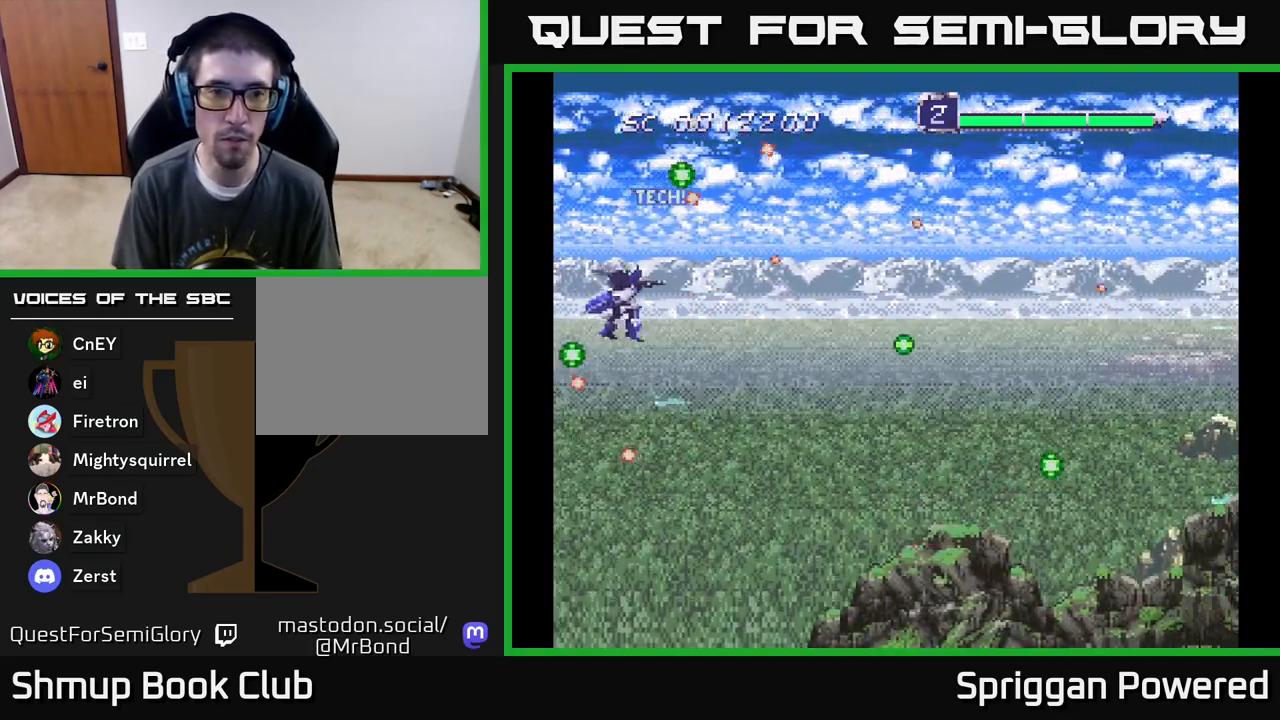
{"buttons": ["A", "DPAD_DOWN", "DPAD_RIGHT"], "events": [[67, "A", "down"], [200, "A", "up"], [283, "A", "down"], [367, "A", "up"], [467, "A", "down"]]}
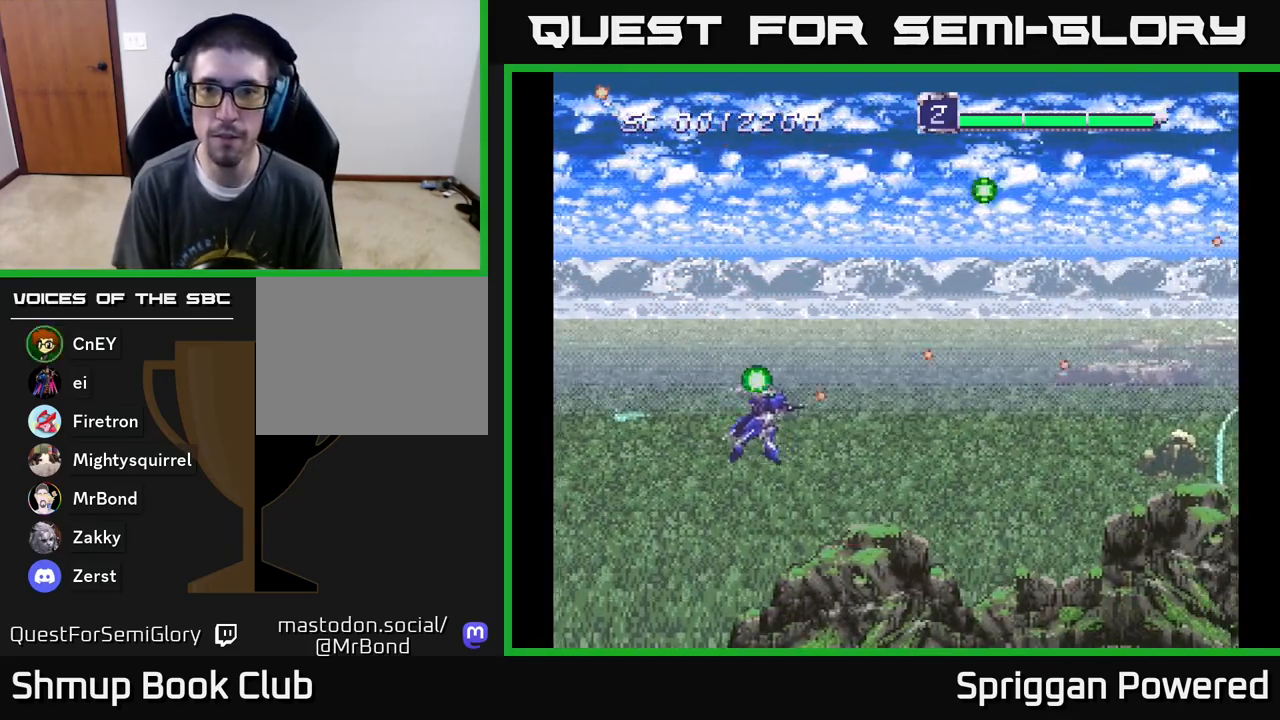
{"buttons": ["A"], "events": [[17, "DPAD_DOWN", "up"], [50, "A", "up"], [117, "DPAD_RIGHT", "up"], [150, "A", "down"], [217, "A", "up"], [283, "A", "down"], [383, "A", "up"], [467, "A", "down"]]}
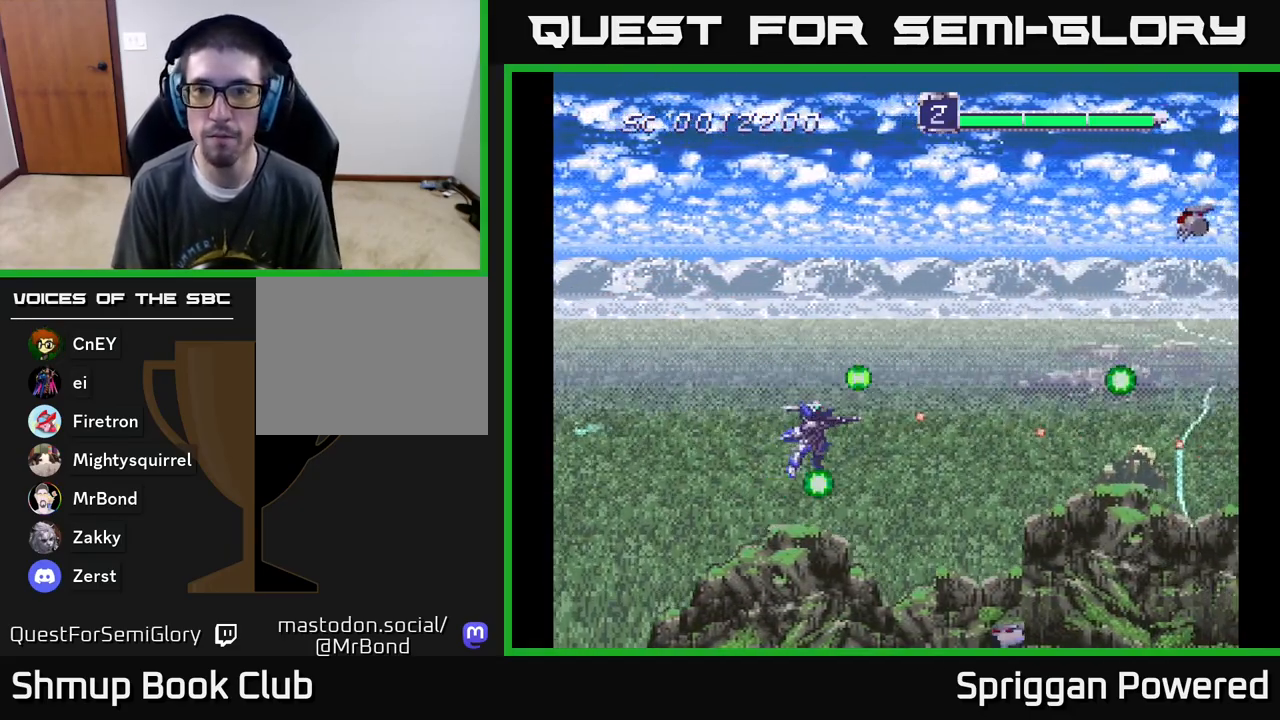
{"buttons": ["A", "DPAD_LEFT"], "events": [[83, "A", "up"], [150, "A", "down"], [233, "DPAD_RIGHT", "down"], [250, "A", "up"], [300, "DPAD_DOWN", "down"], [333, "A", "down"], [383, "DPAD_RIGHT", "up"], [417, "A", "up"], [433, "DPAD_LEFT", "down"], [500, "A", "down"], [500, "DPAD_DOWN", "up"]]}
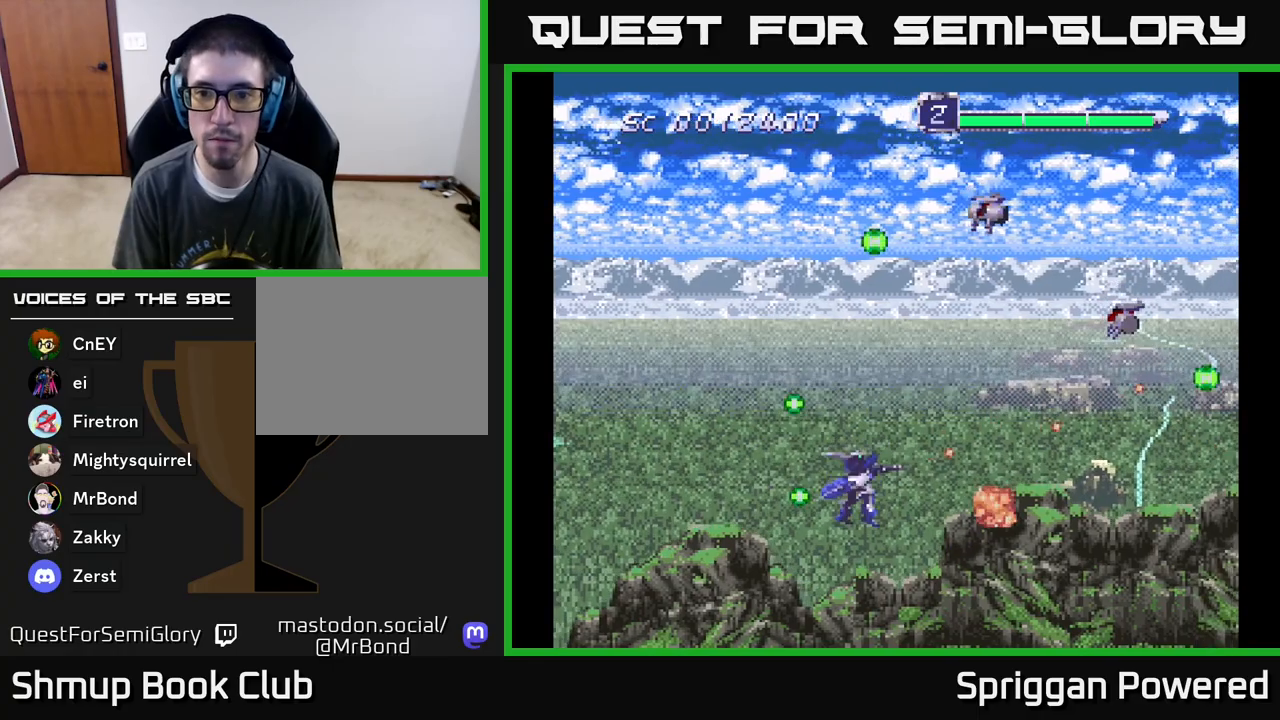
{"buttons": ["A", "DPAD_UP", "DPAD_RIGHT"], "events": [[17, "DPAD_LEFT", "up"], [33, "DPAD_UP", "down"], [83, "A", "up"], [150, "A", "down"], [233, "A", "up"], [300, "A", "down"], [400, "A", "up"], [417, "DPAD_RIGHT", "down"], [467, "A", "down"]]}
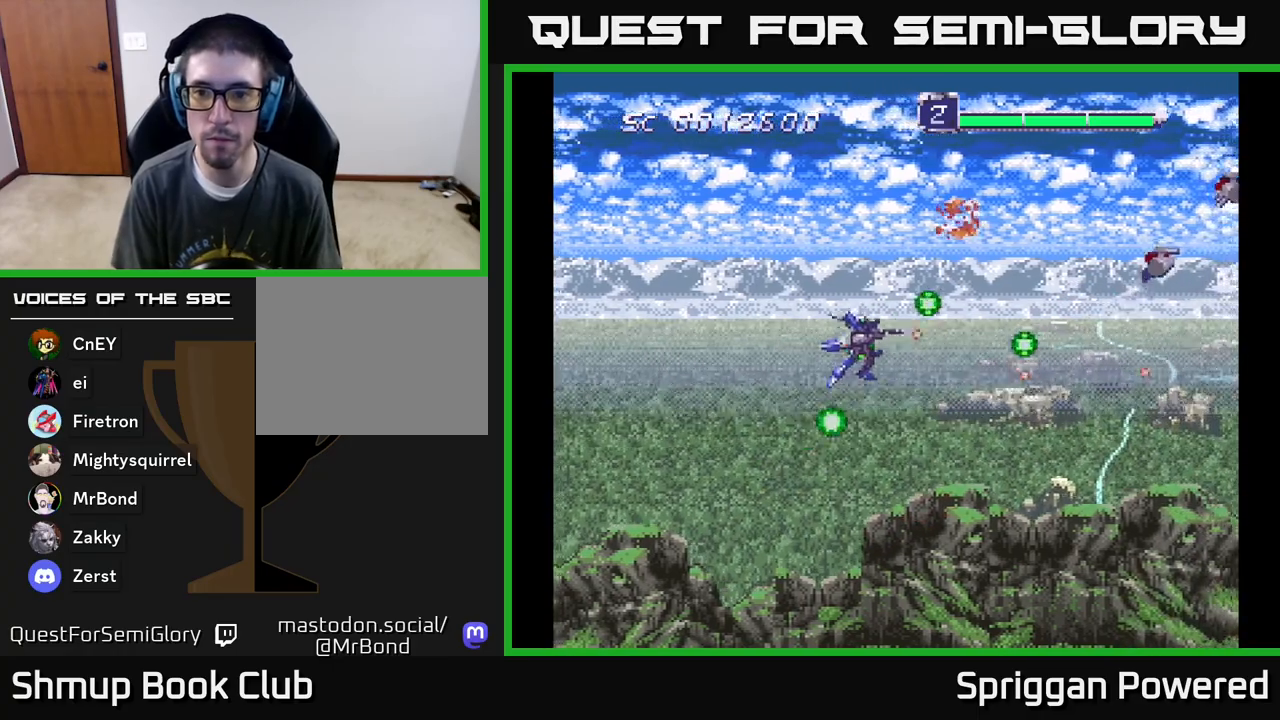
{"buttons": ["A", "DPAD_DOWN"], "events": [[50, "A", "up"], [117, "A", "down"], [133, "DPAD_RIGHT", "up"], [217, "A", "up"], [217, "DPAD_DOWN", "down"], [217, "DPAD_UP", "up"], [267, "A", "down"], [367, "A", "up"], [417, "A", "down"], [450, "DPAD_RIGHT", "down"], [483, "DPAD_RIGHT", "up"]]}
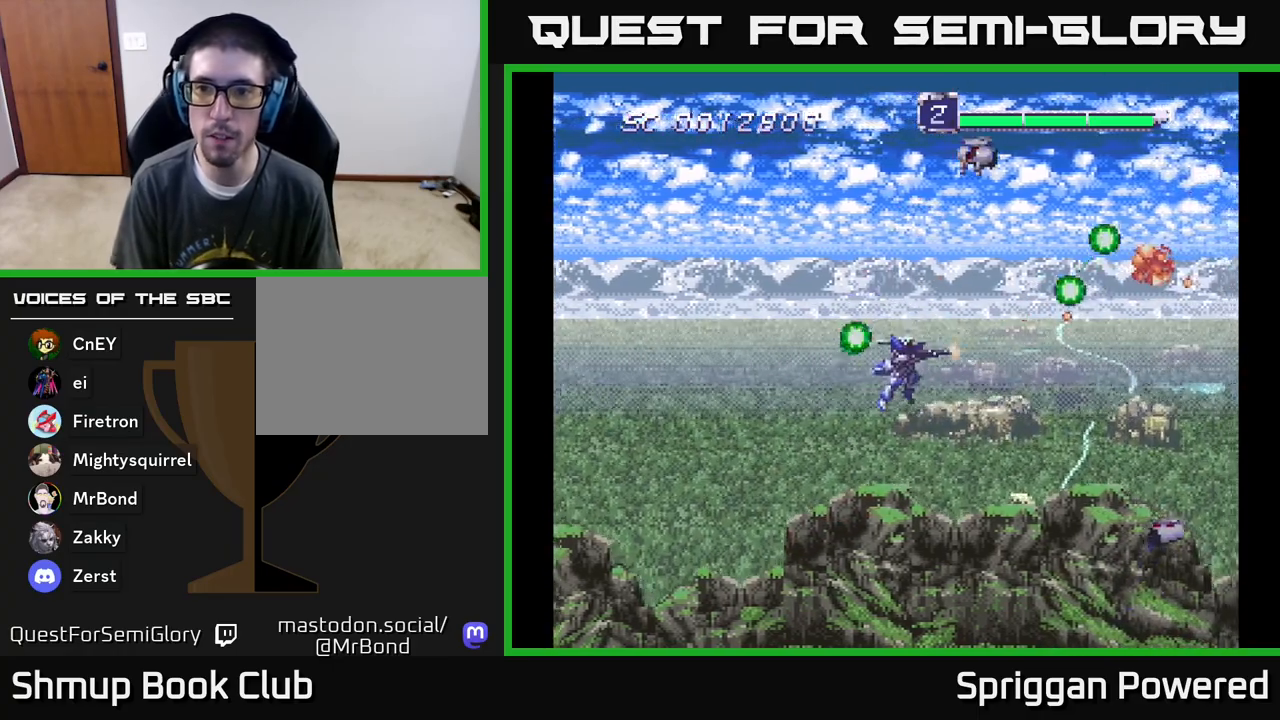
{"buttons": ["DPAD_UP", "DPAD_LEFT"], "events": [[17, "A", "up"], [67, "A", "down"], [150, "A", "up"], [217, "A", "down"], [250, "DPAD_LEFT", "down"], [283, "DPAD_DOWN", "up"], [283, "DPAD_LEFT", "up"], [333, "A", "up"], [350, "DPAD_LEFT", "down"], [367, "DPAD_UP", "down"], [383, "A", "down"], [500, "A", "up"]]}
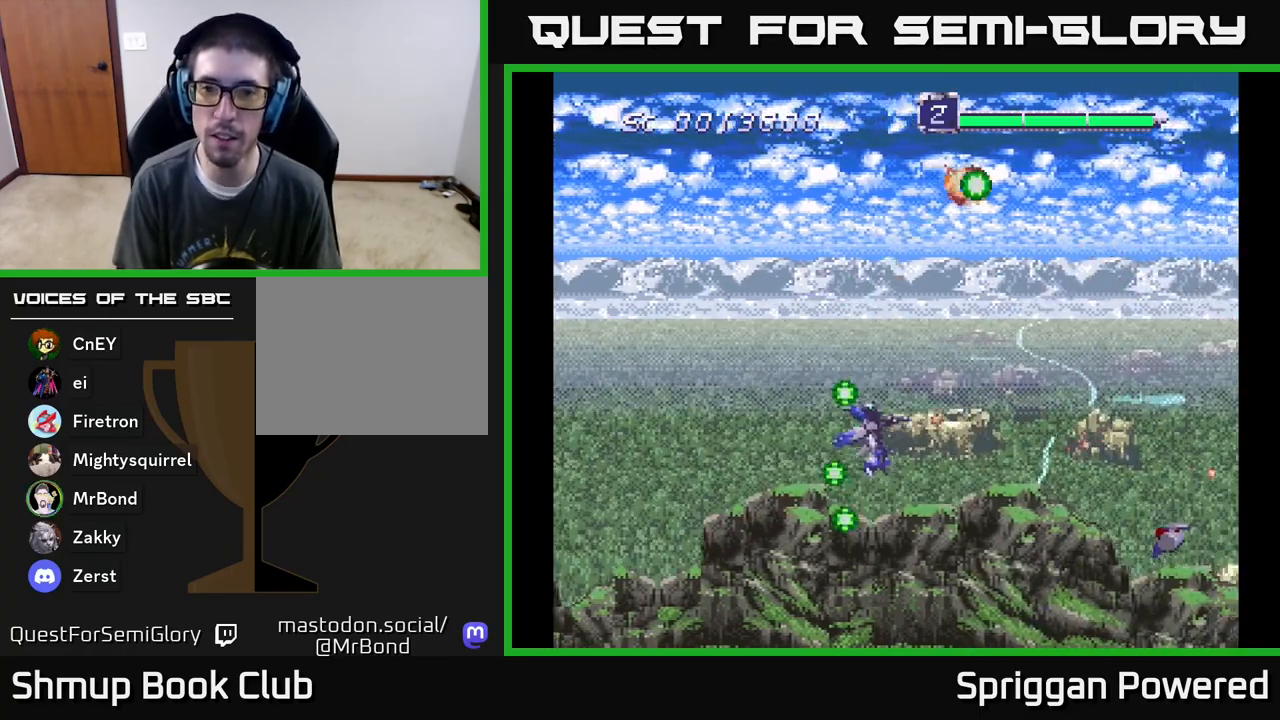
{"buttons": ["A", "DPAD_UP"]}
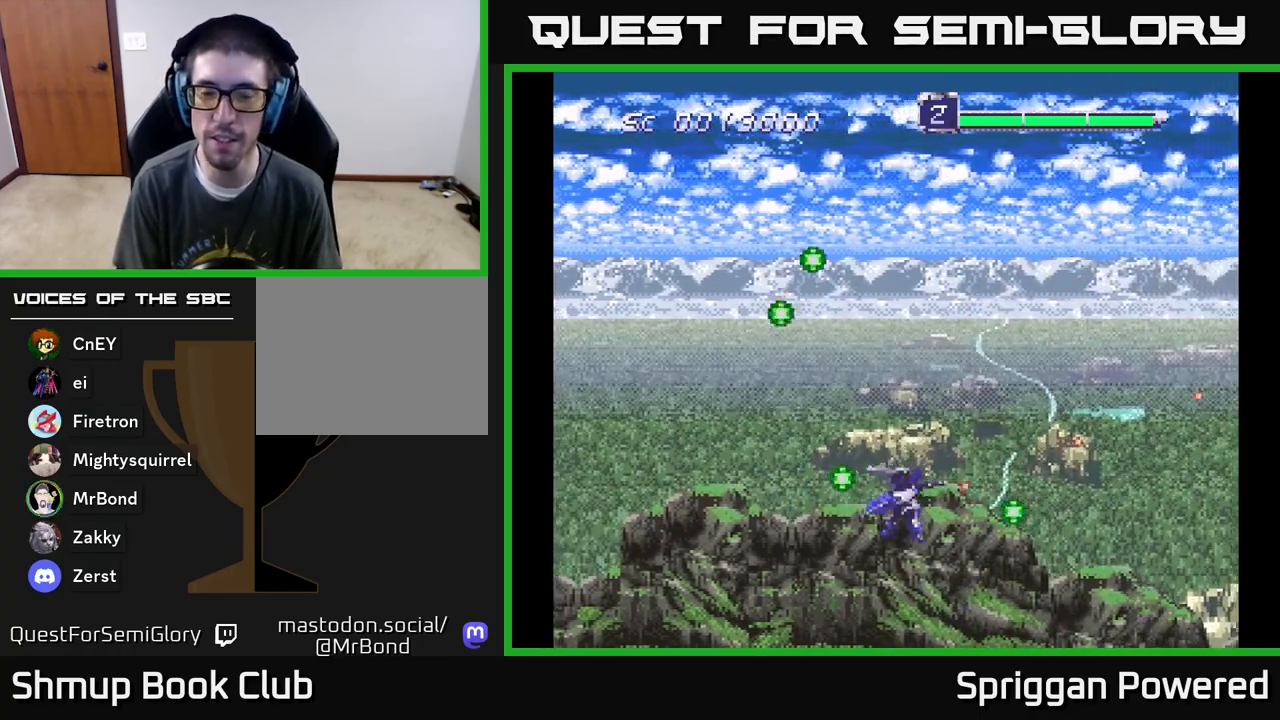
{"buttons": [], "events": [[33, "A", "up"], [50, "DPAD_LEFT", "down"], [117, "A", "down"], [233, "A", "up"], [317, "A", "down"], [317, "DPAD_UP", "up"], [383, "DPAD_LEFT", "up"], [433, "A", "up"]]}
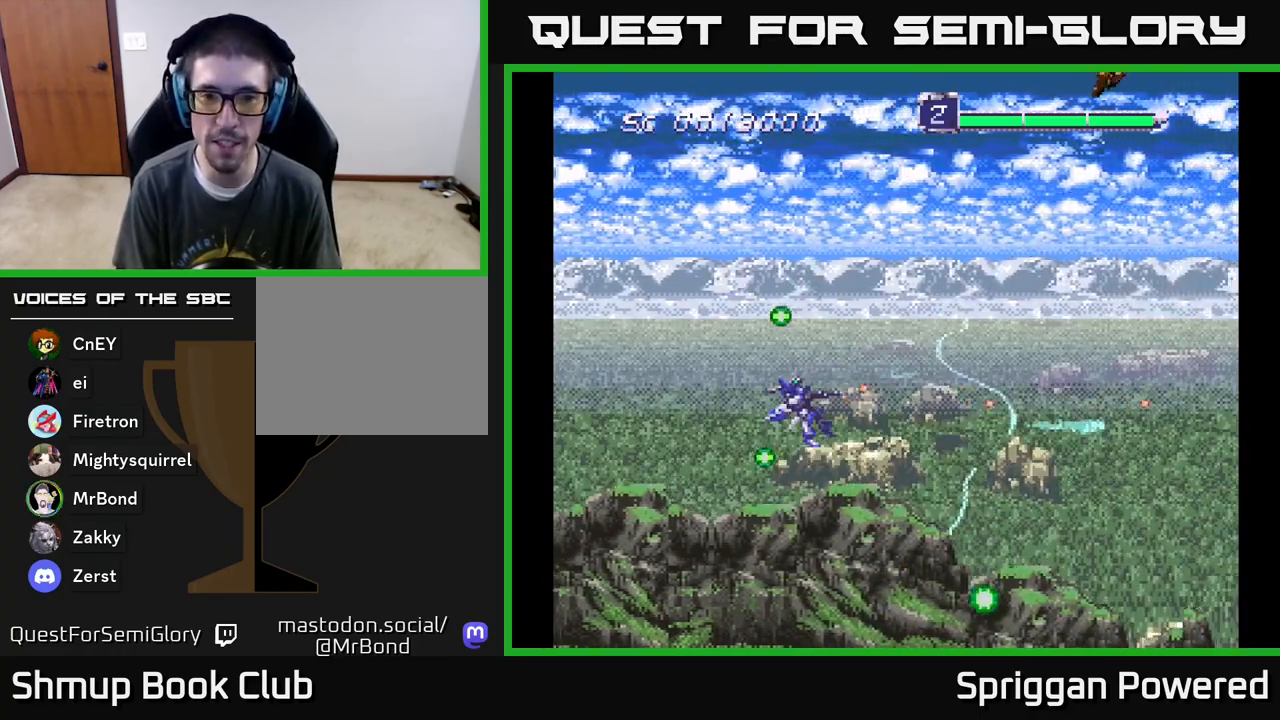
{"buttons": ["A", "DPAD_RIGHT"], "events": [[33, "A", "down"], [167, "A", "up"], [217, "DPAD_UP", "down"], [233, "DPAD_RIGHT", "down"], [250, "A", "down"], [283, "DPAD_RIGHT", "up"], [367, "A", "up"], [433, "A", "down"], [467, "DPAD_RIGHT", "down"], [467, "DPAD_UP", "up"]]}
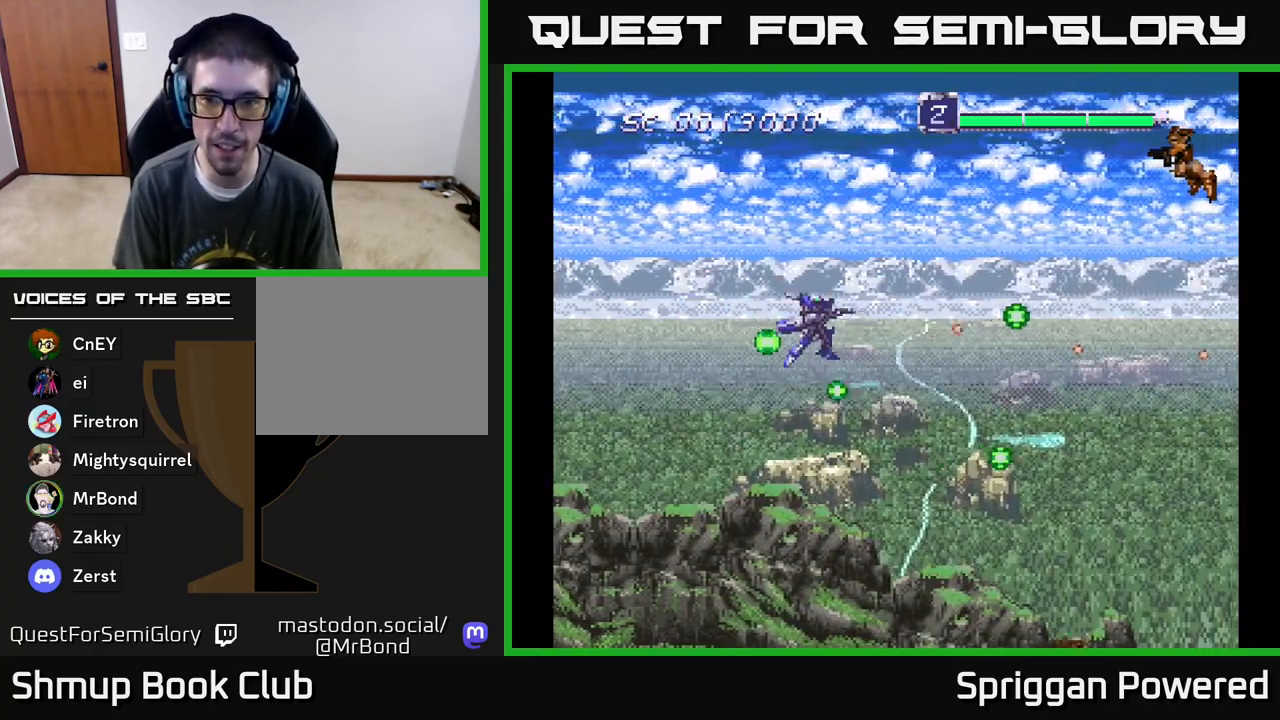
{"buttons": ["A", "DPAD_UP", "DPAD_RIGHT"], "events": [[50, "DPAD_DOWN", "down"], [67, "A", "up"], [100, "DPAD_DOWN", "up"], [133, "A", "down"], [133, "DPAD_UP", "down"], [200, "DPAD_RIGHT", "up"], [267, "A", "up"], [333, "A", "down"], [367, "DPAD_RIGHT", "down"], [417, "A", "up"], [483, "A", "down"]]}
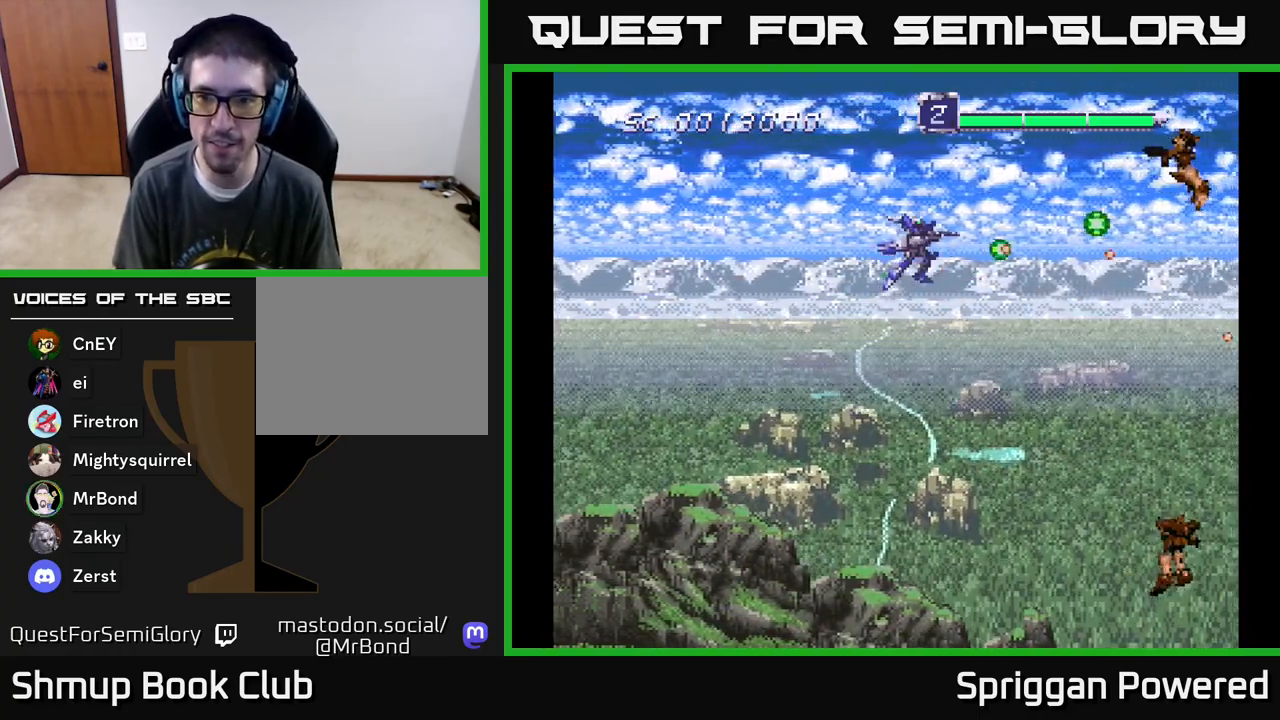
{"buttons": ["A", "DPAD_DOWN"]}